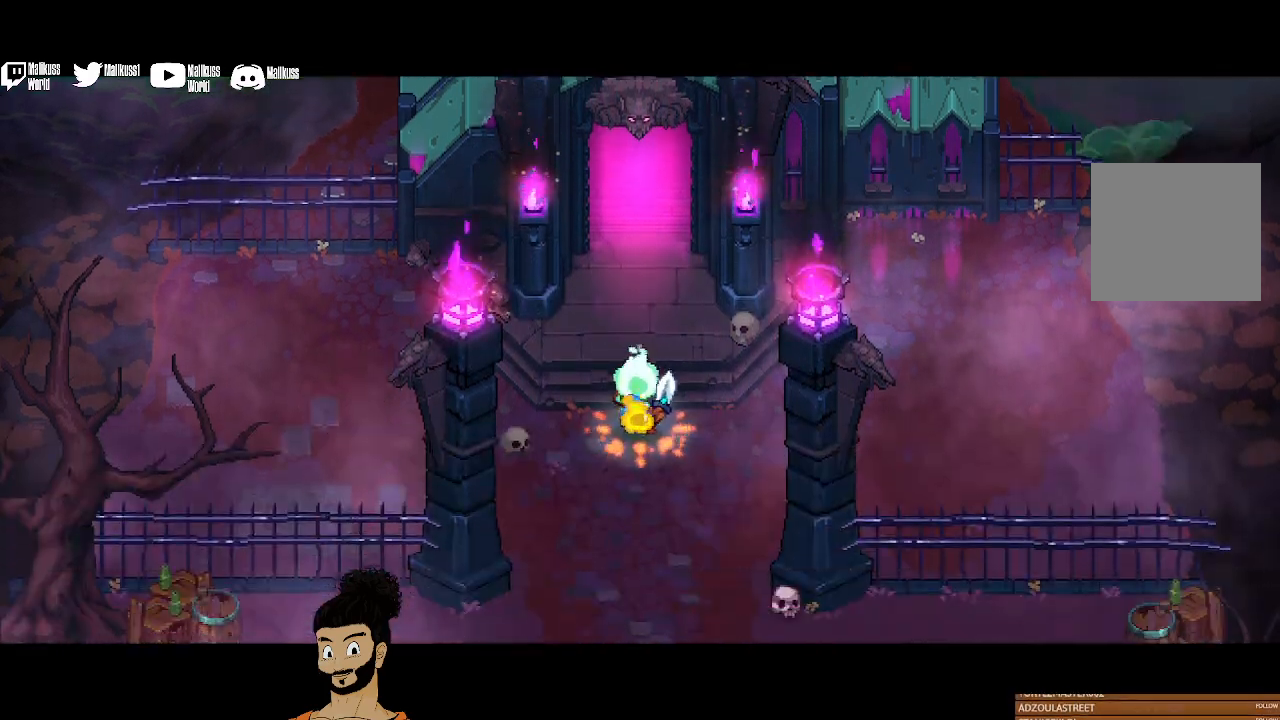
Gameplay with a controller (Xbox layout); each line is a JSON object with the inputs held at the frame after it. "events" lists button and stick changes between this image and that frame as [ms after this image, input, new state], when the widget could be followed in between. Not read: right_stick.
{"buttons": [], "left_stick": "up", "events": [[367, "left_stick", "up"]]}
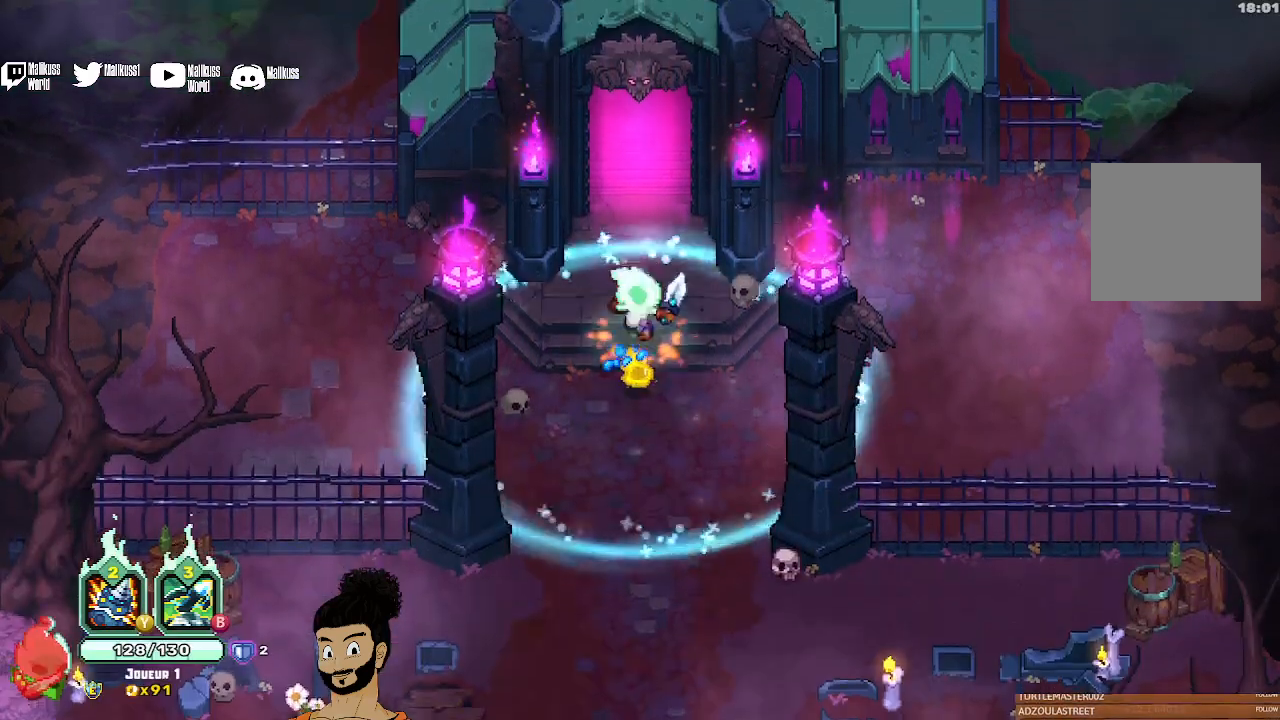
{"buttons": [], "left_stick": "up", "events": [[33, "A", "down"], [133, "A", "up"]]}
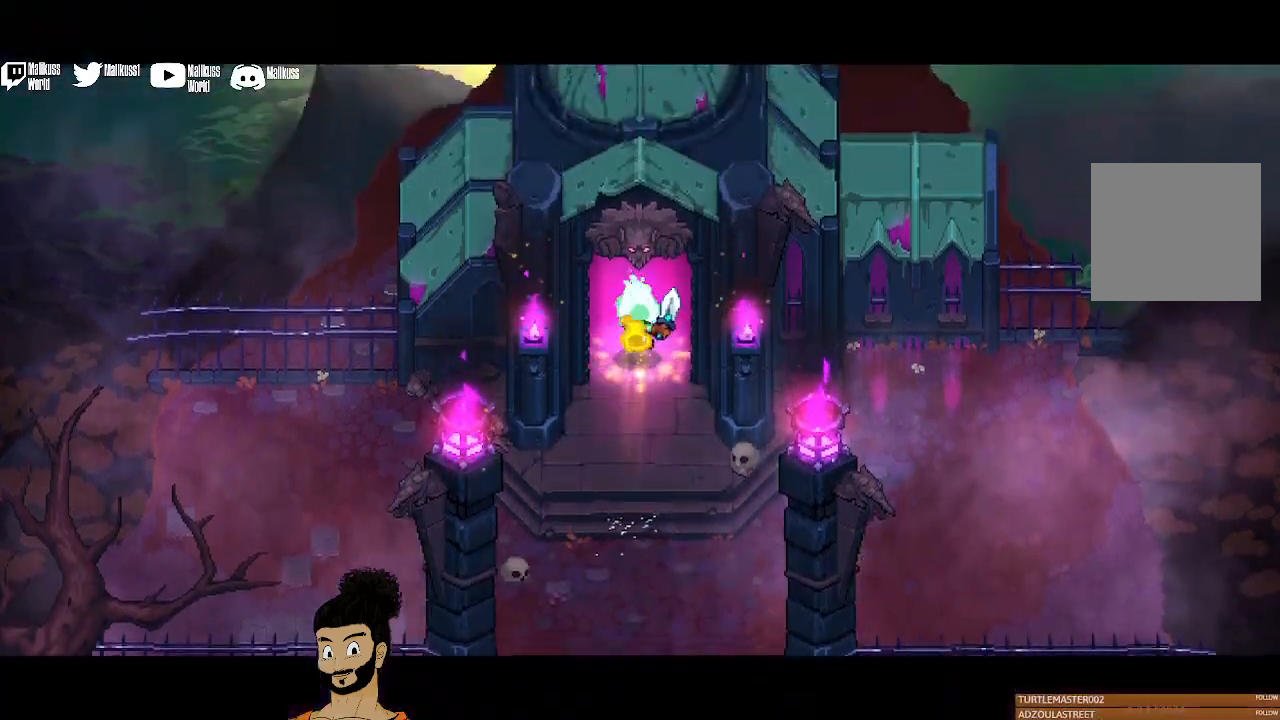
{"buttons": [], "left_stick": "up", "events": []}
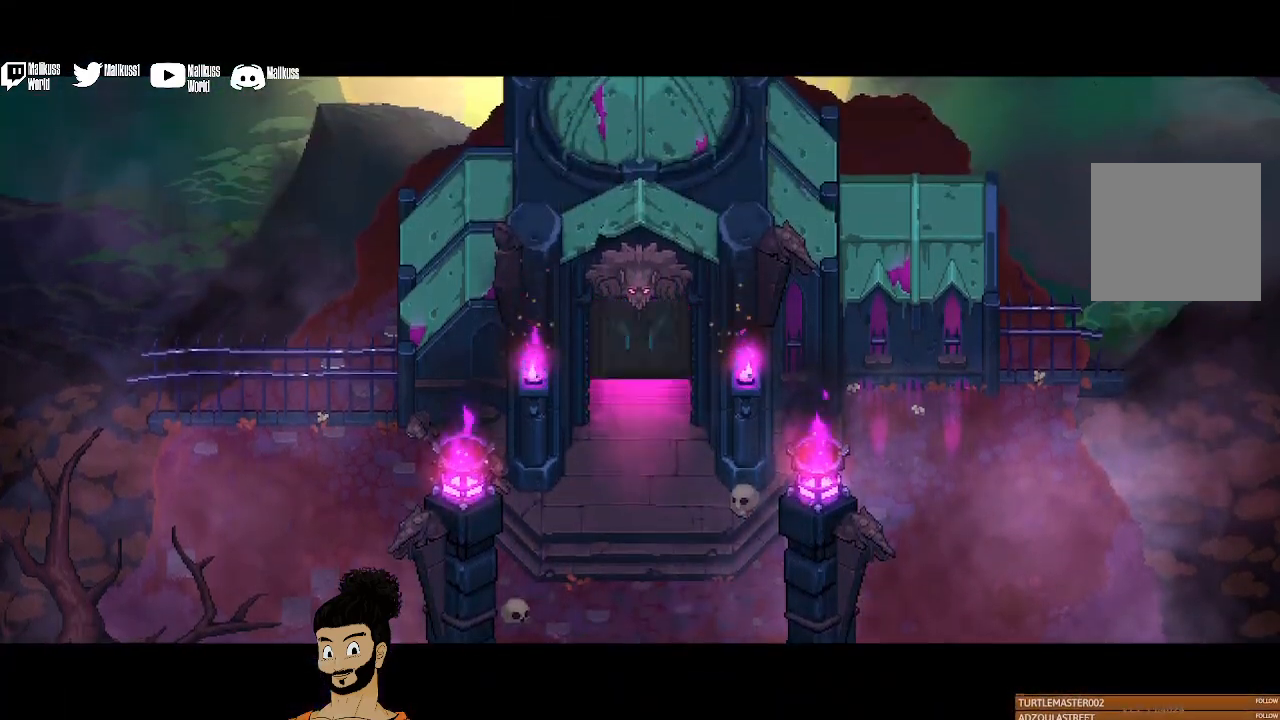
{"buttons": [], "left_stick": "center", "events": [[67, "left_stick", "up-right"], [233, "left_stick", "center"]]}